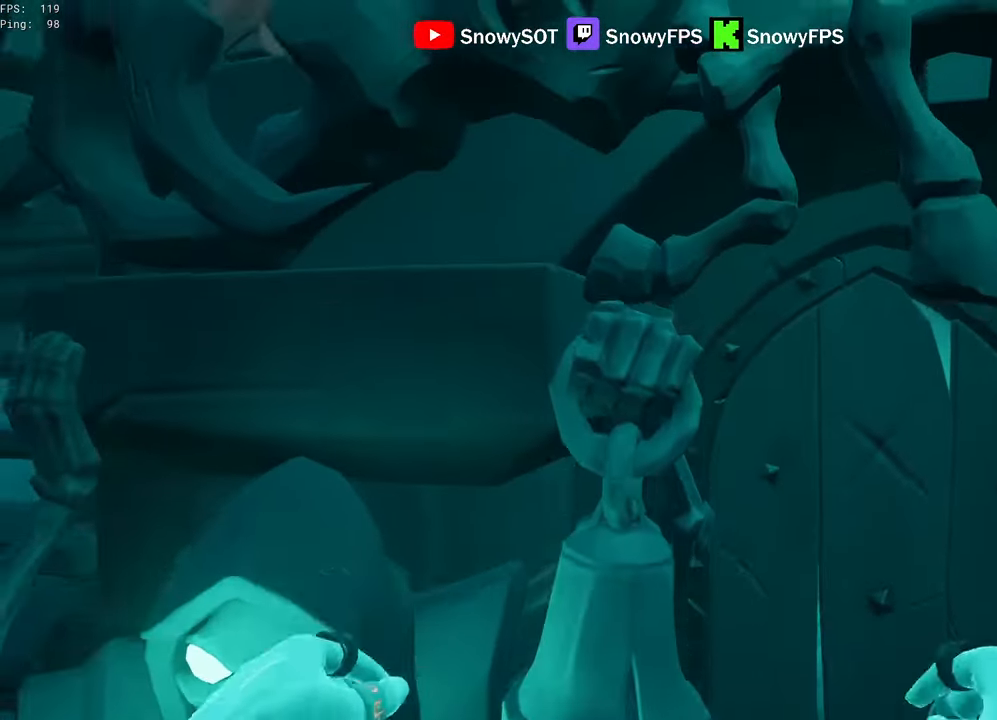
Gameplay with keyboard and mouse; each line is a JSON object with the keys and mouse buttons held at the frame after it. "events" lists presses ("down") and releases ("up") of "1", "2", "3", "4", "5", "a", "alt", "c", "caps_lock", "ctrl", "d", "e", "f", "g", "q", "r", "s", "shift", "space", "t", "tab", "v", "w", "x", "z", "mouse_left", "mouse_wheel" and "mouse_right" between this image and that frame as [ms after this image, input, new state], when the widget could be followed in between. "mouse_left", "mouse_wheel", "mouse_right" = the "left", "wheel", "right" buttons of the "mouse" list. No other keys are recorded. "wheel" means that the mouse wheel is clicked or scrolled. "mouse_move" is the direction in which the mouse moves at that frame (one of eight, or "still"), when it could be read.
{"keys": ["w"], "mouse": [], "mouse_move": "still", "events": [[67, "w", "down"], [383, "d", "down"], [483, "d", "up"]]}
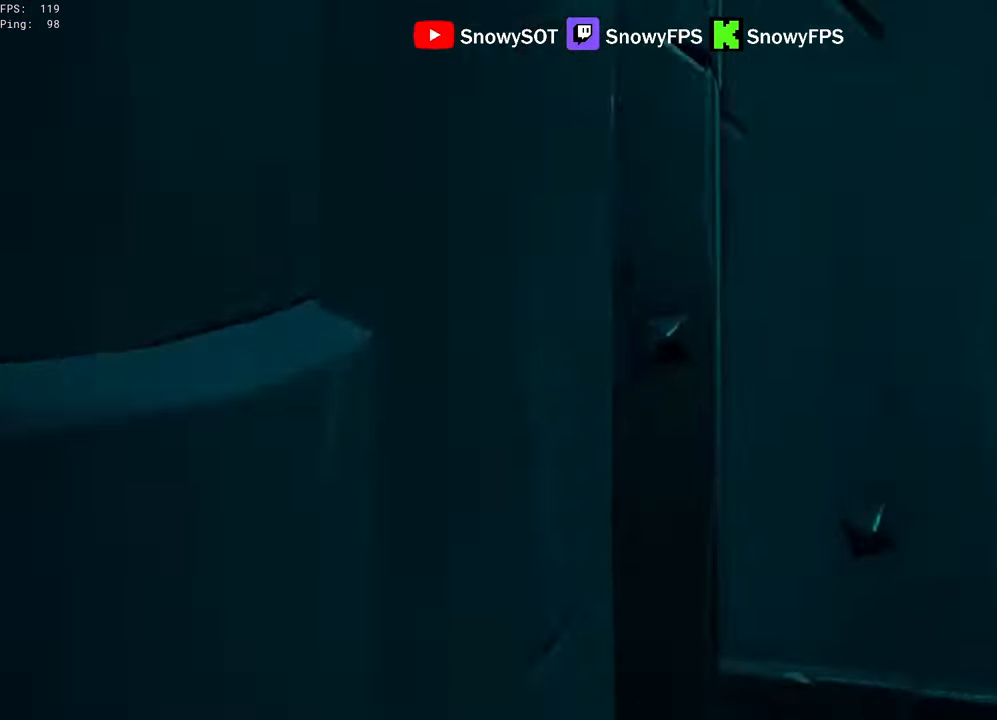
{"keys": ["d", "w"], "mouse": [], "mouse_move": "still", "events": [[350, "d", "down"]]}
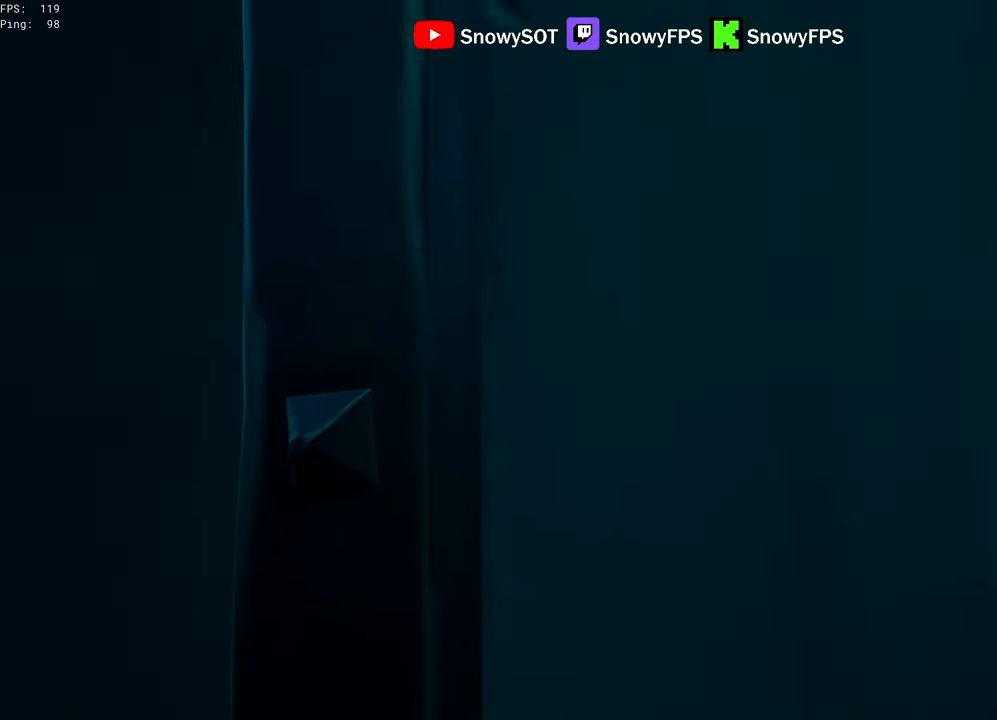
{"keys": ["w"], "mouse": [], "mouse_move": "still", "events": [[50, "d", "up"]]}
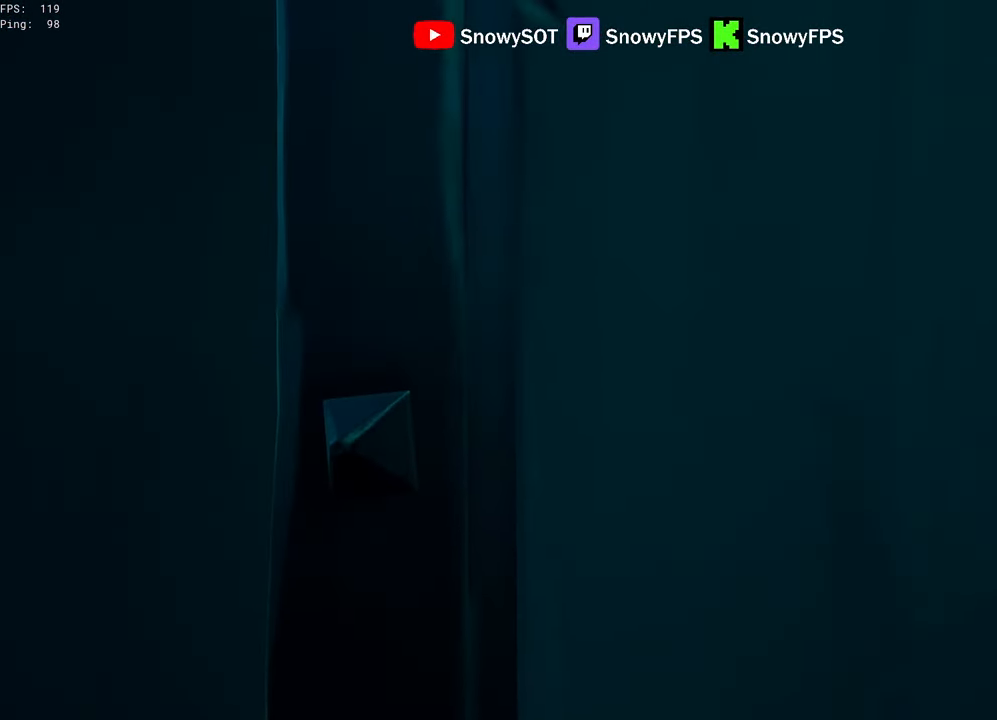
{"keys": ["w"], "mouse": [], "mouse_move": "still", "events": [[17, "d", "down"], [483, "d", "up"]]}
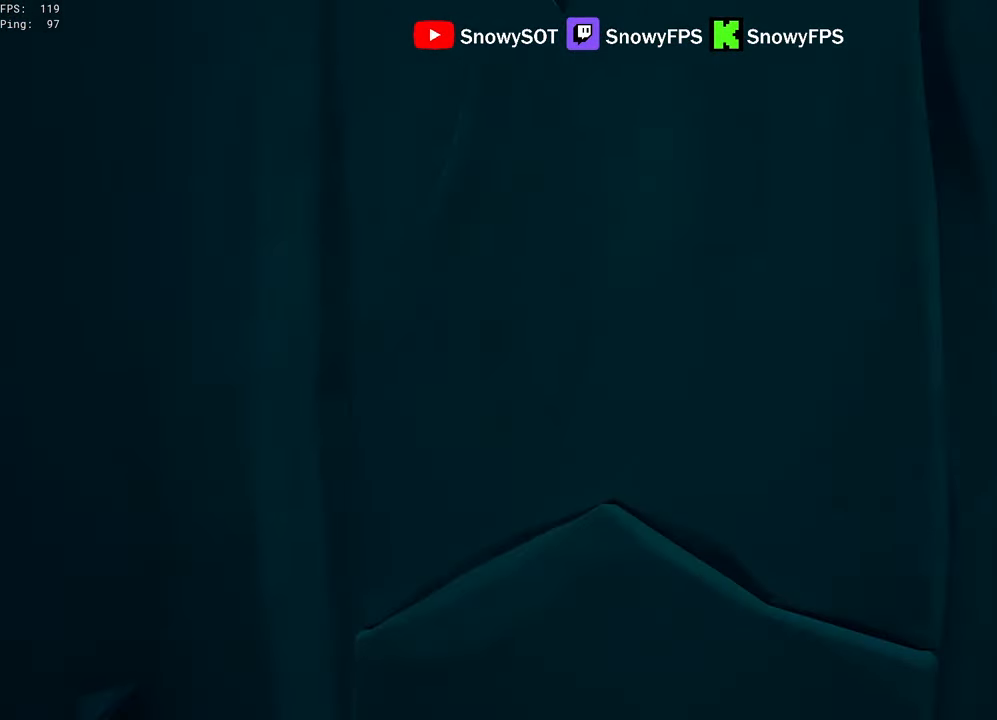
{"keys": ["w"], "mouse": [], "mouse_move": "still", "events": []}
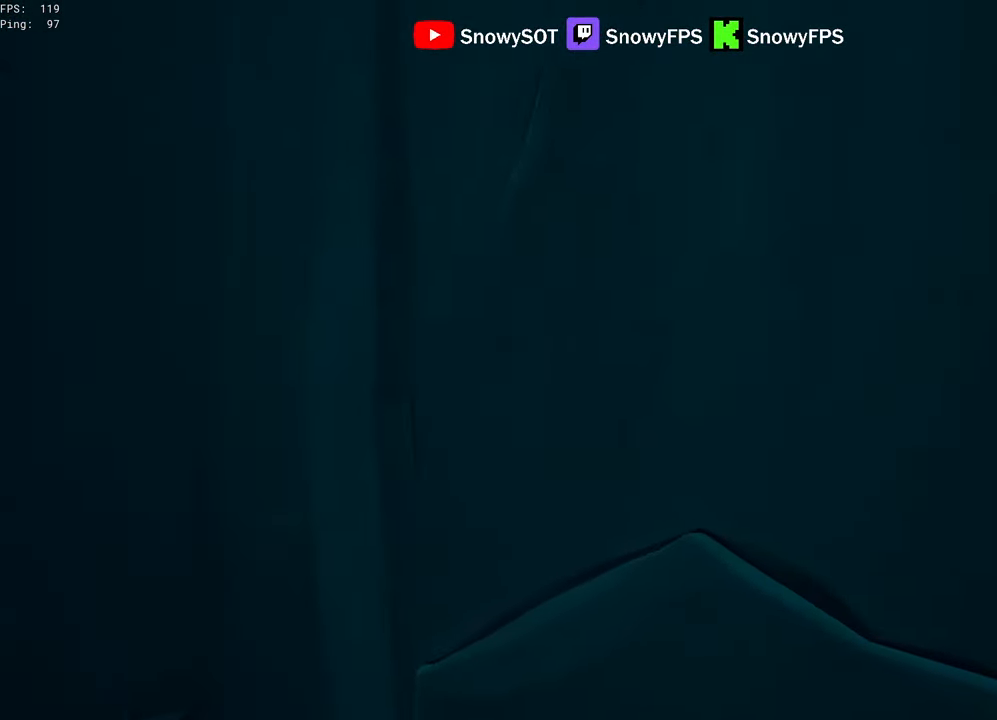
{"keys": ["d", "w"], "mouse": [], "mouse_move": "still", "events": [[333, "d", "down"]]}
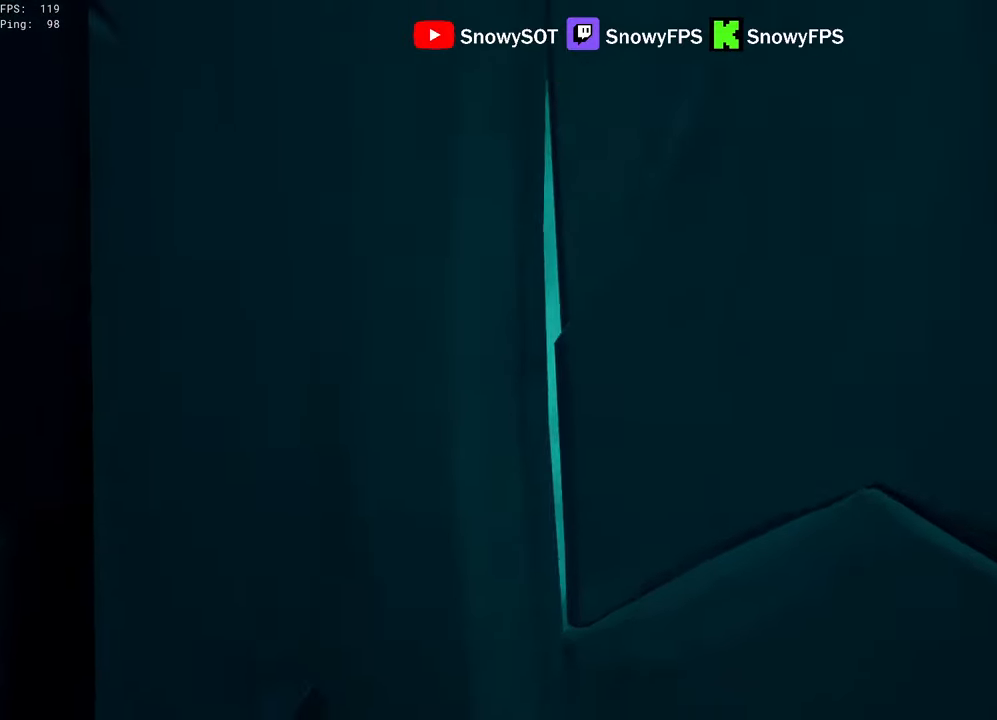
{"keys": ["w"], "mouse": [], "mouse_move": "still", "events": [[200, "d", "up"]]}
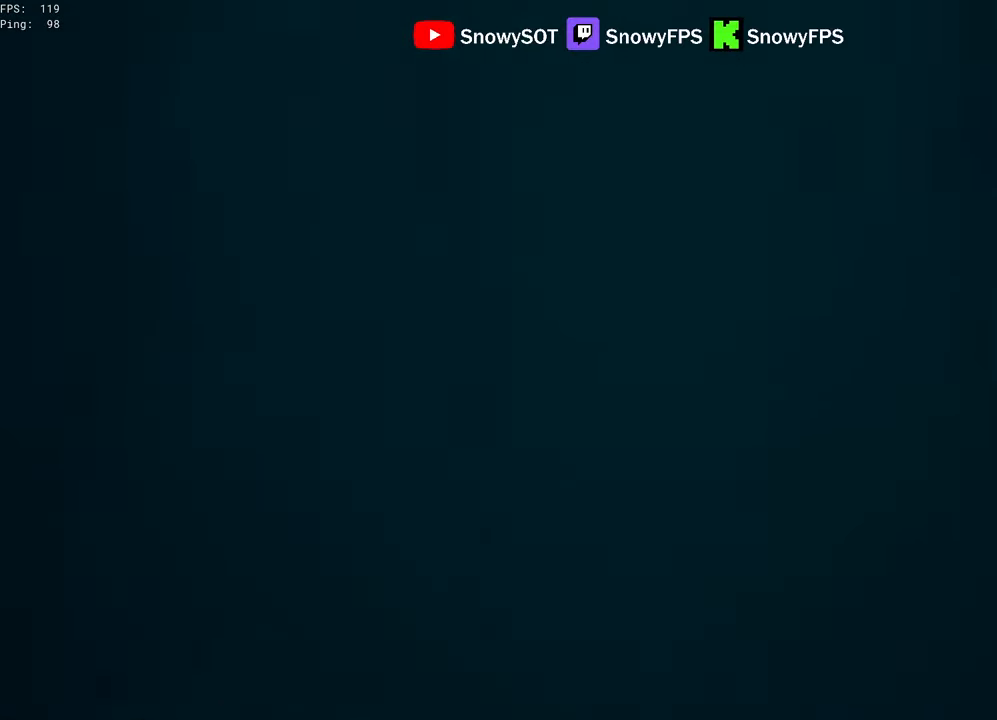
{"keys": ["w"], "mouse": [], "mouse_move": "still", "events": [[167, "d", "down"], [300, "d", "up"]]}
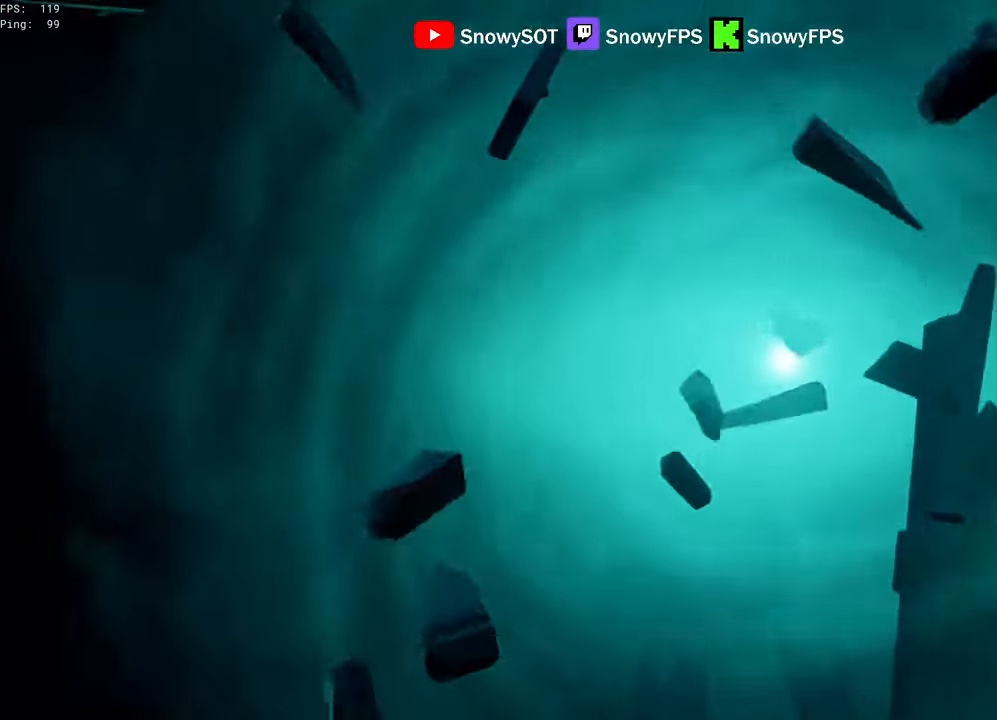
{"keys": ["w"], "mouse": [], "mouse_move": "still", "events": [[33, "space", "down"], [183, "space", "up"]]}
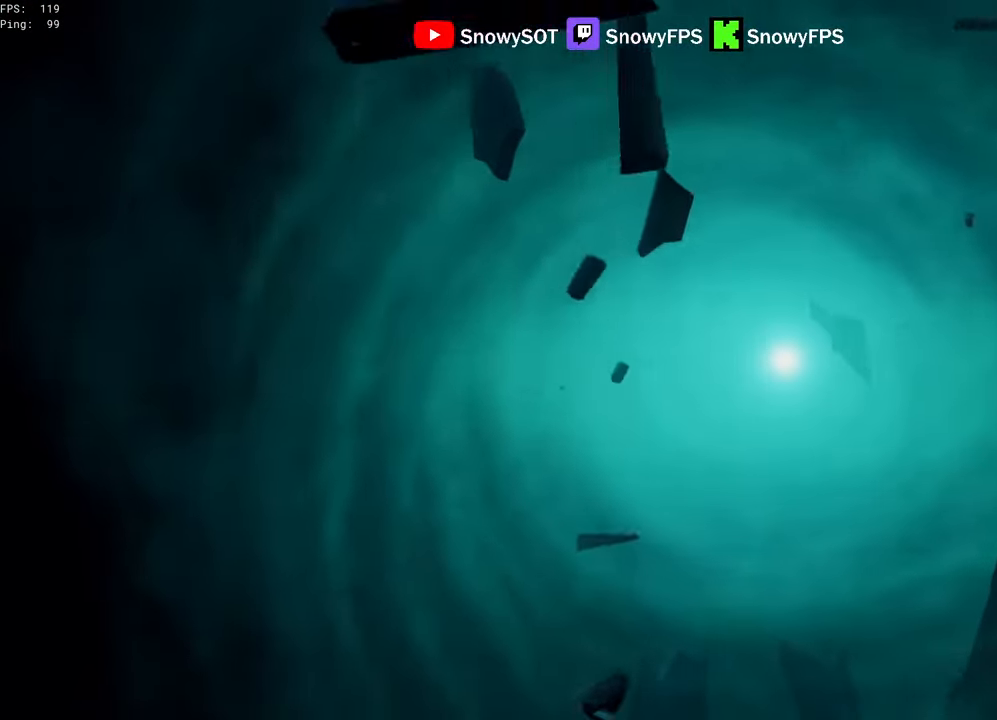
{"keys": ["w"], "mouse": [], "mouse_move": "still", "events": []}
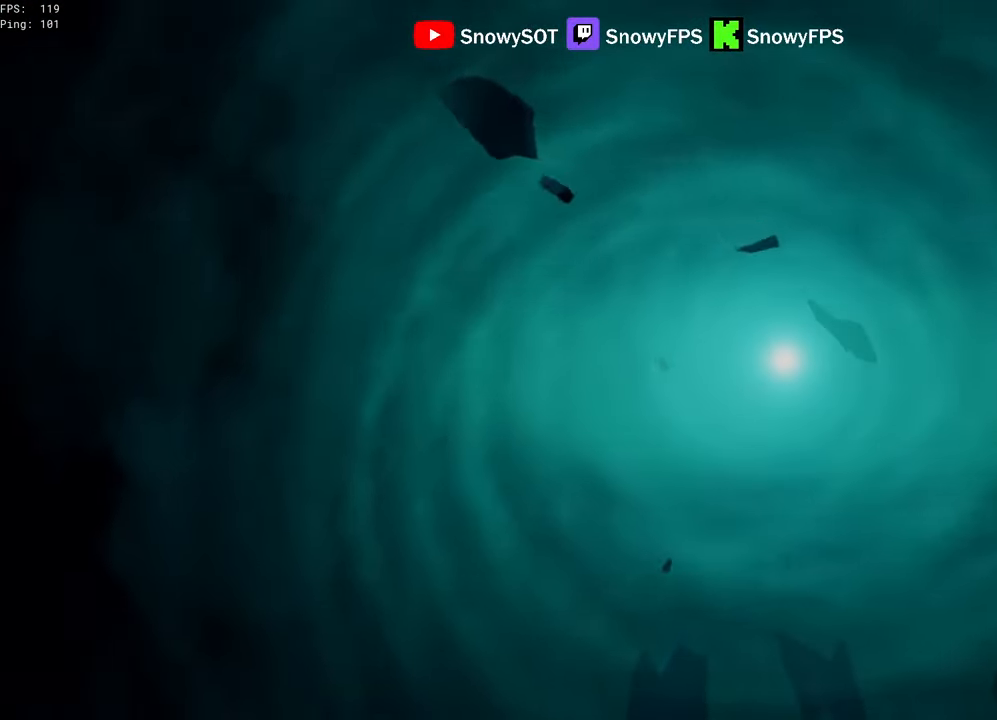
{"keys": ["w"], "mouse": [], "mouse_move": "still", "events": []}
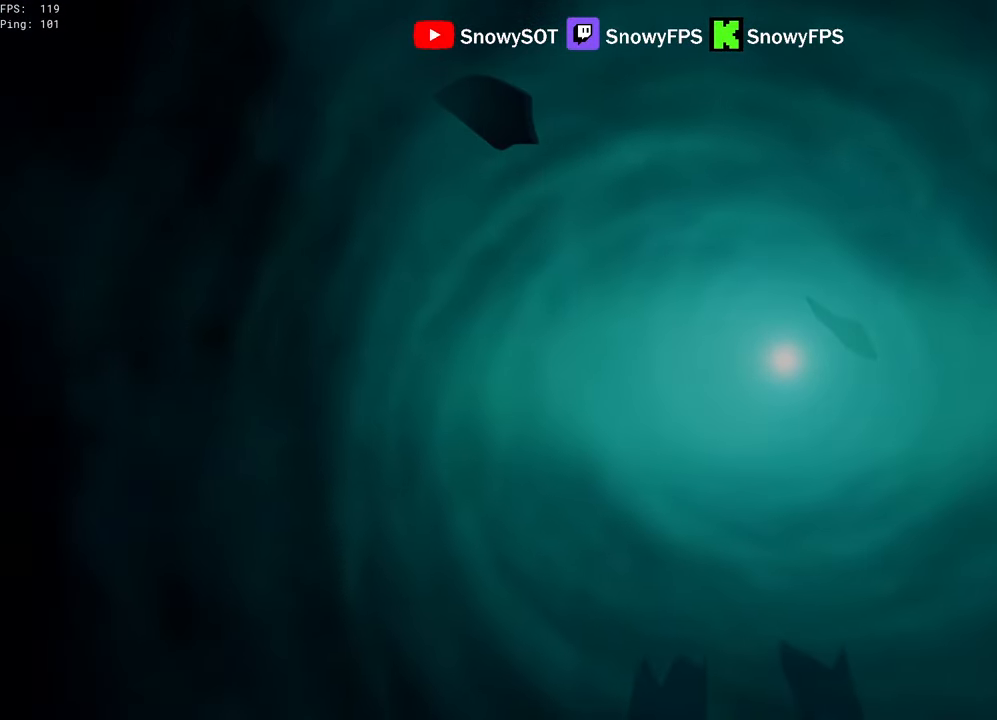
{"keys": ["w"], "mouse": [], "mouse_move": "still", "events": []}
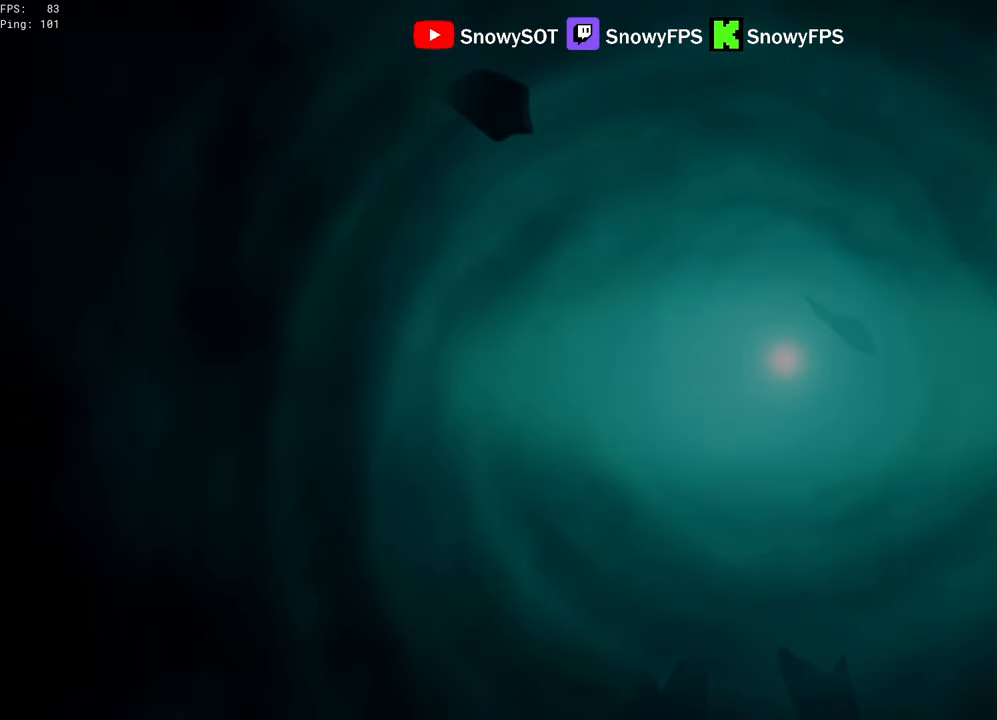
{"keys": ["w"], "mouse": [], "mouse_move": "still", "events": []}
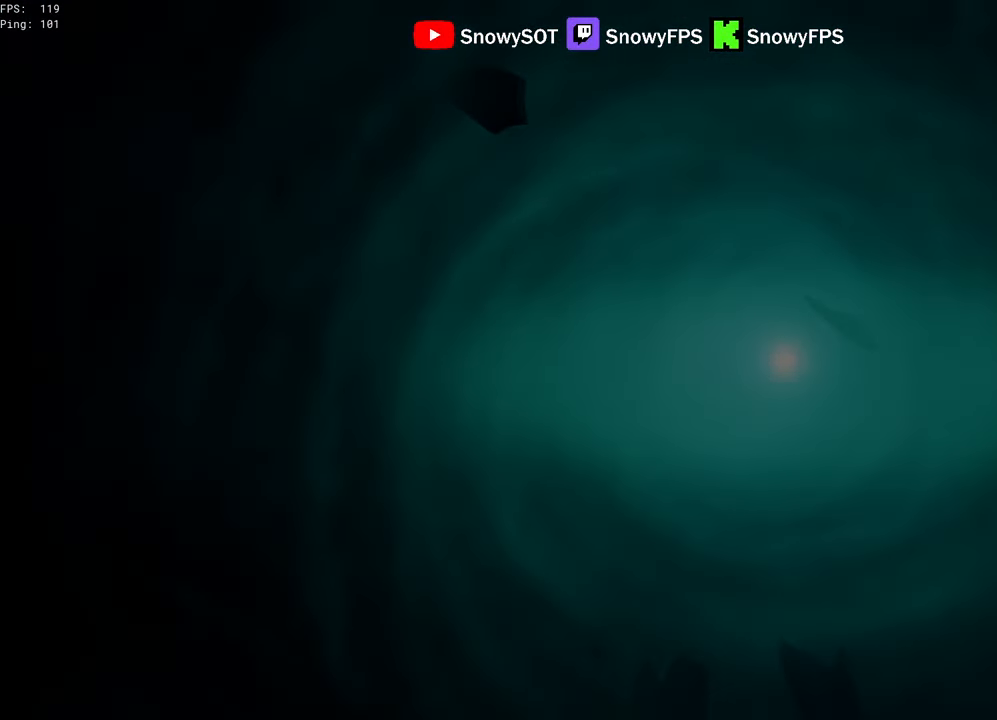
{"keys": ["w"], "mouse": [], "mouse_move": "still", "events": []}
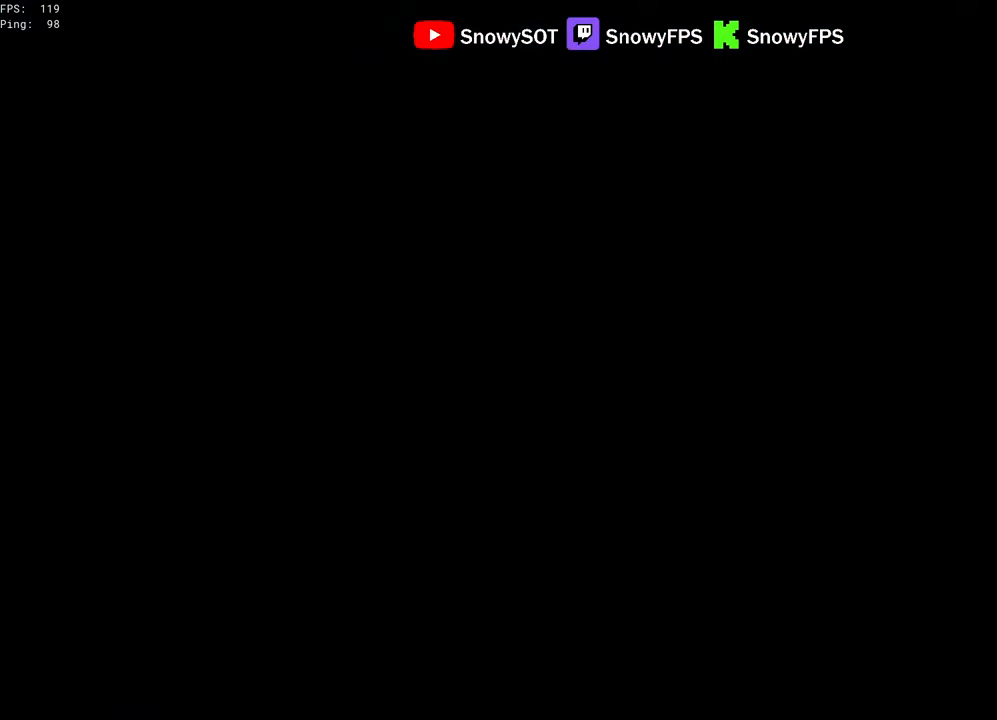
{"keys": ["w"], "mouse": [], "mouse_move": "still", "events": []}
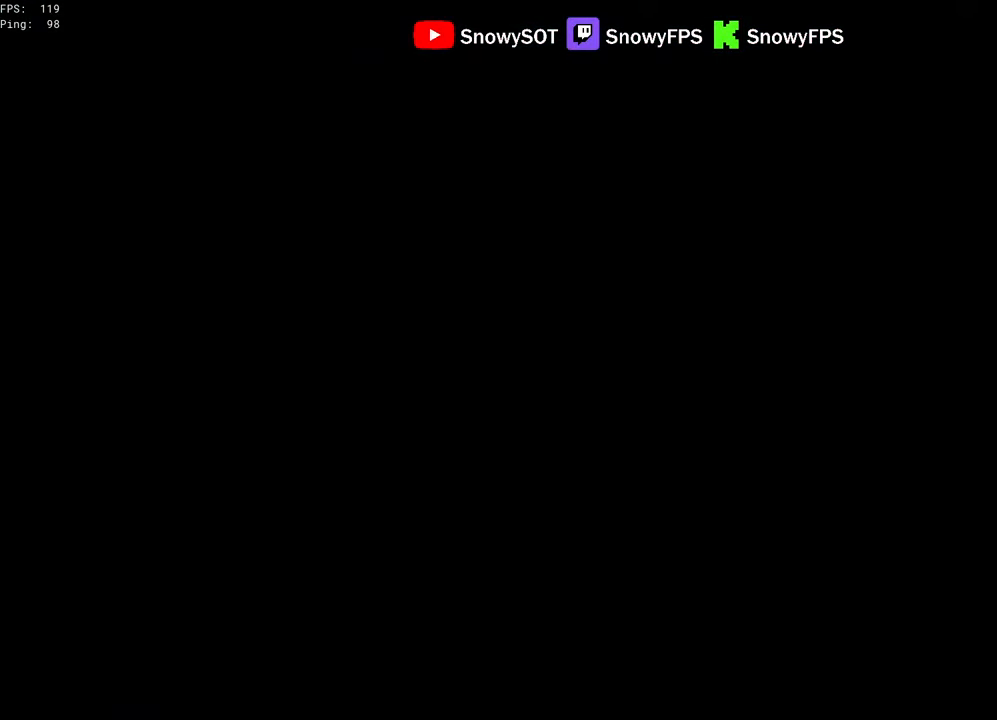
{"keys": ["w"], "mouse": [], "mouse_move": "still", "events": []}
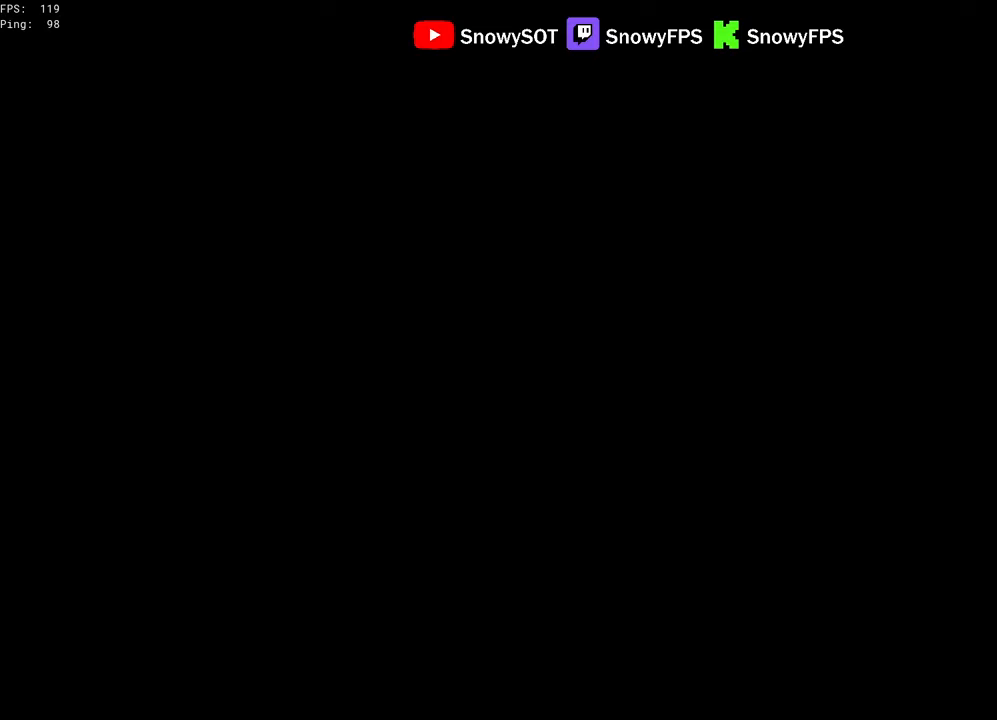
{"keys": ["w"], "mouse": [], "mouse_move": "still", "events": []}
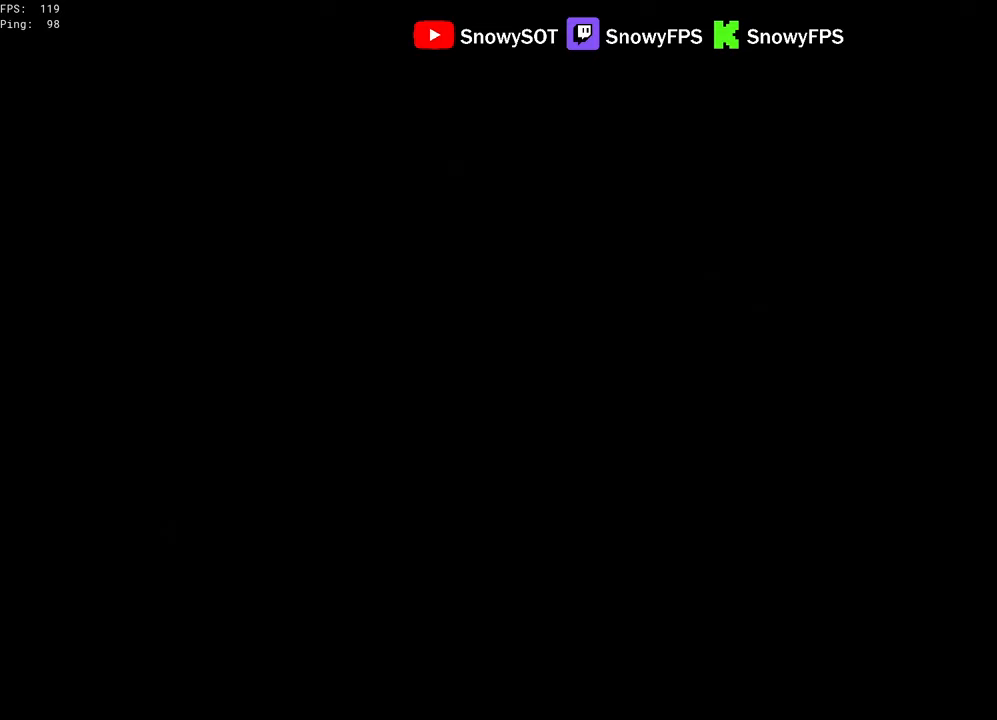
{"keys": ["w"], "mouse": [], "mouse_move": "down-left", "events": []}
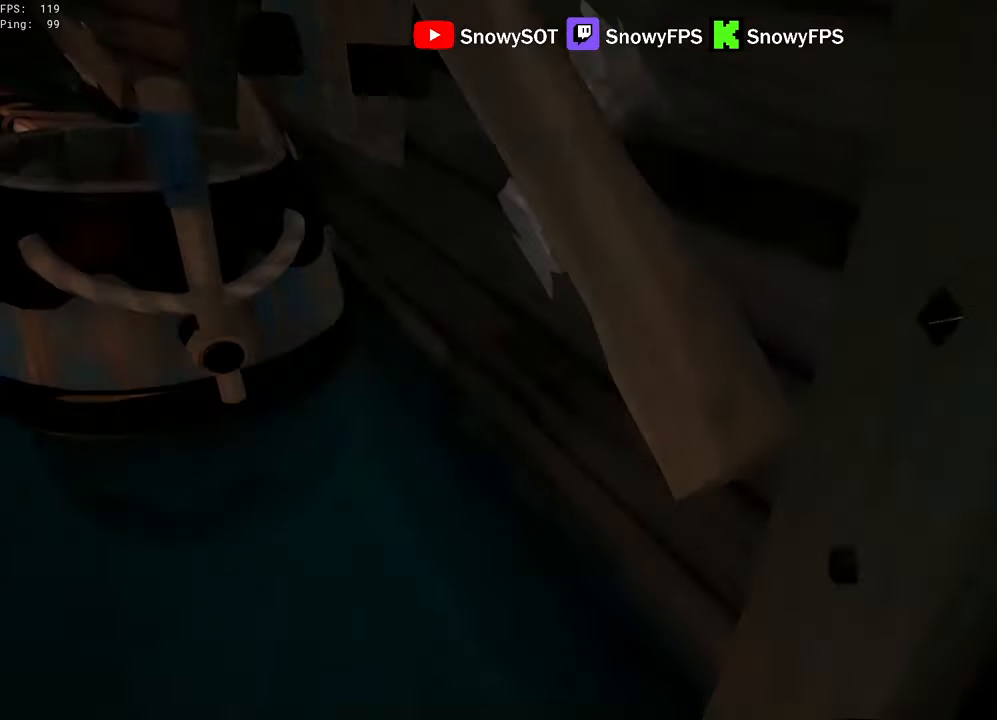
{"keys": ["w"], "mouse": [], "mouse_move": "left", "events": [[16, "a", "down"], [16, "mouse_left", "down"], [50, "w", "up"], [150, "mouse_left", "up"], [200, "a", "up"], [250, "w", "down"], [383, "1", "down"], [483, "1", "up"]]}
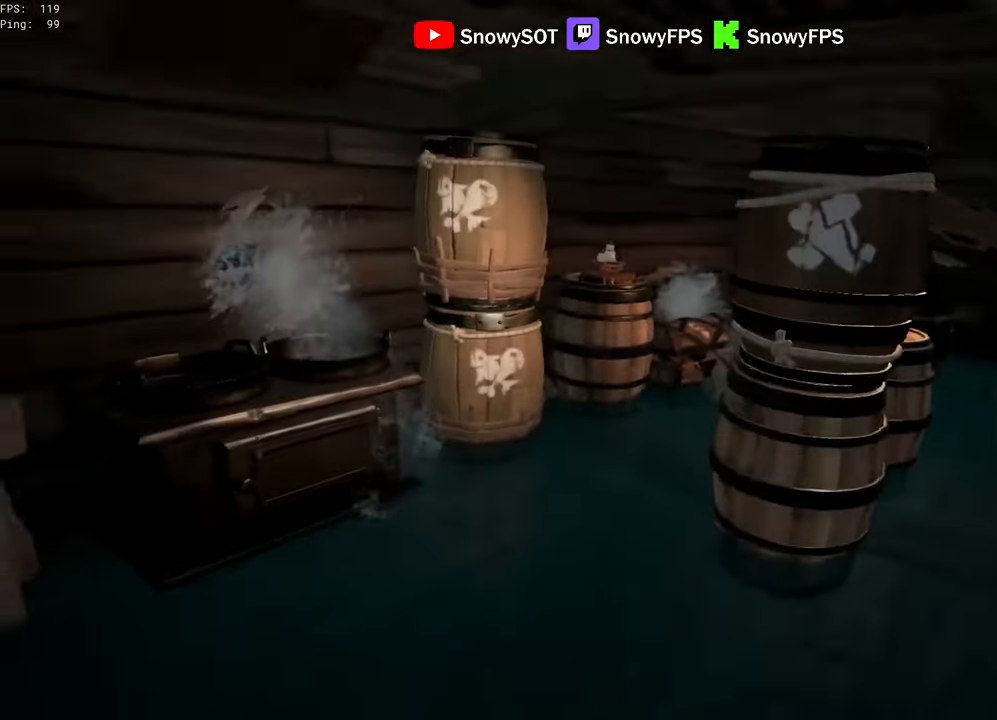
{"keys": [], "mouse": [], "mouse_move": "right", "events": [[266, "w", "up"]]}
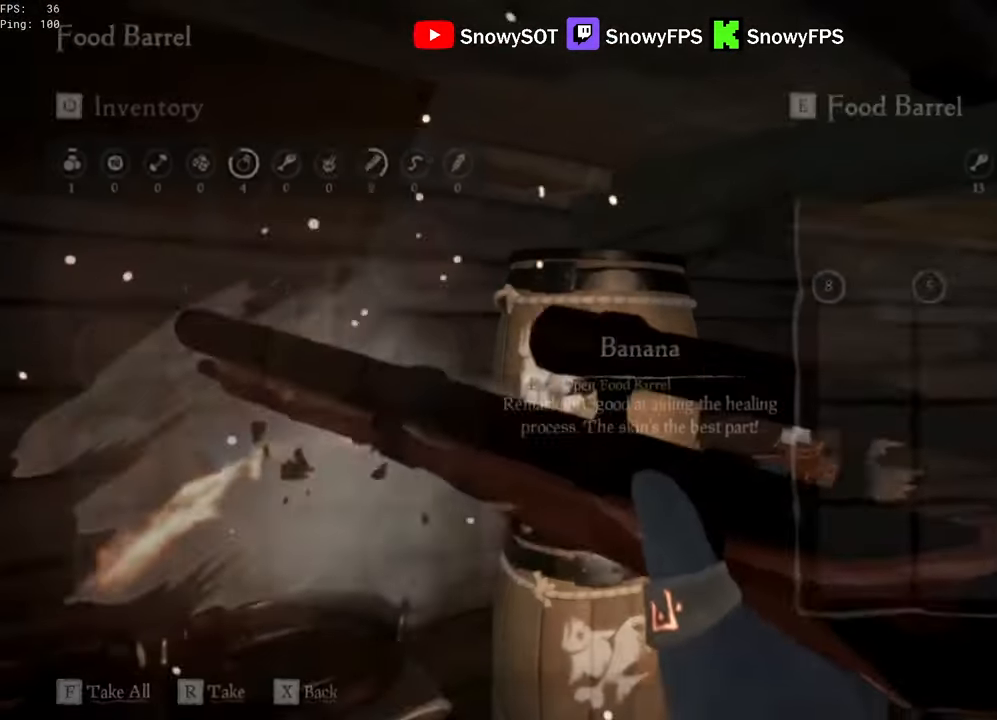
{"keys": [], "mouse": [], "mouse_move": "left", "events": []}
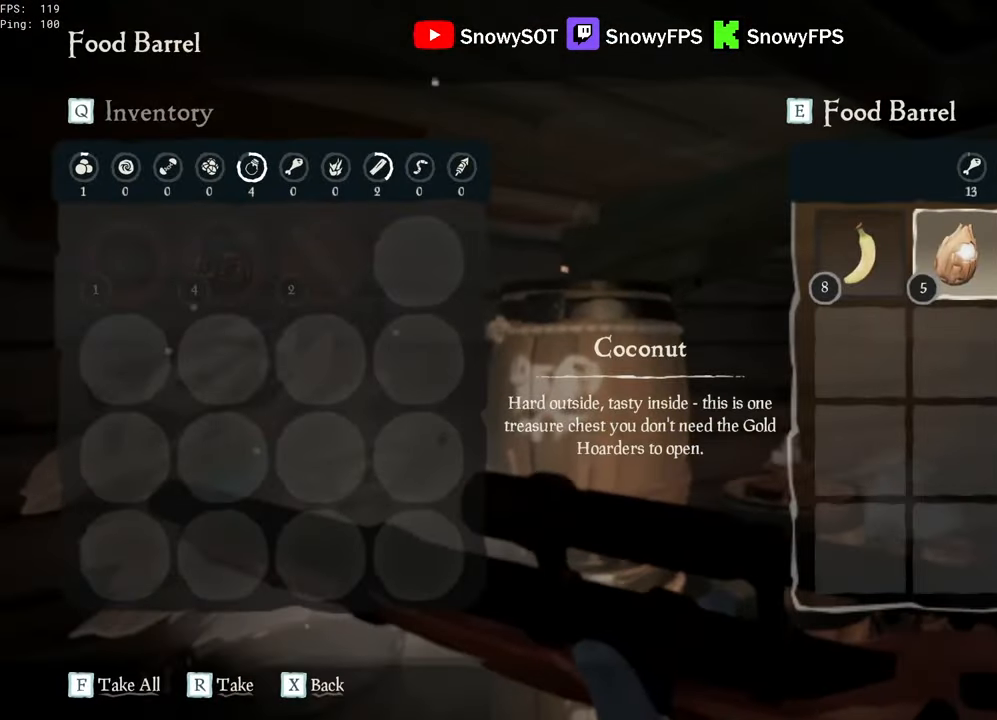
{"keys": [], "mouse": [], "mouse_move": "right", "events": [[250, "f", "down"], [333, "f", "up"]]}
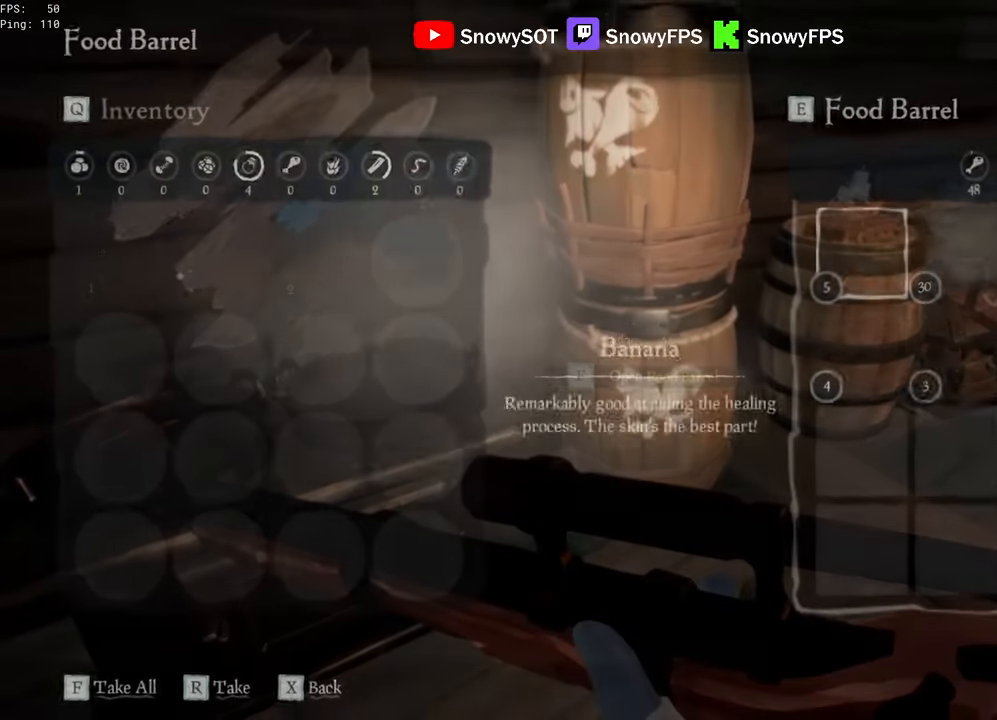
{"keys": [], "mouse": [], "mouse_move": "up-left", "events": []}
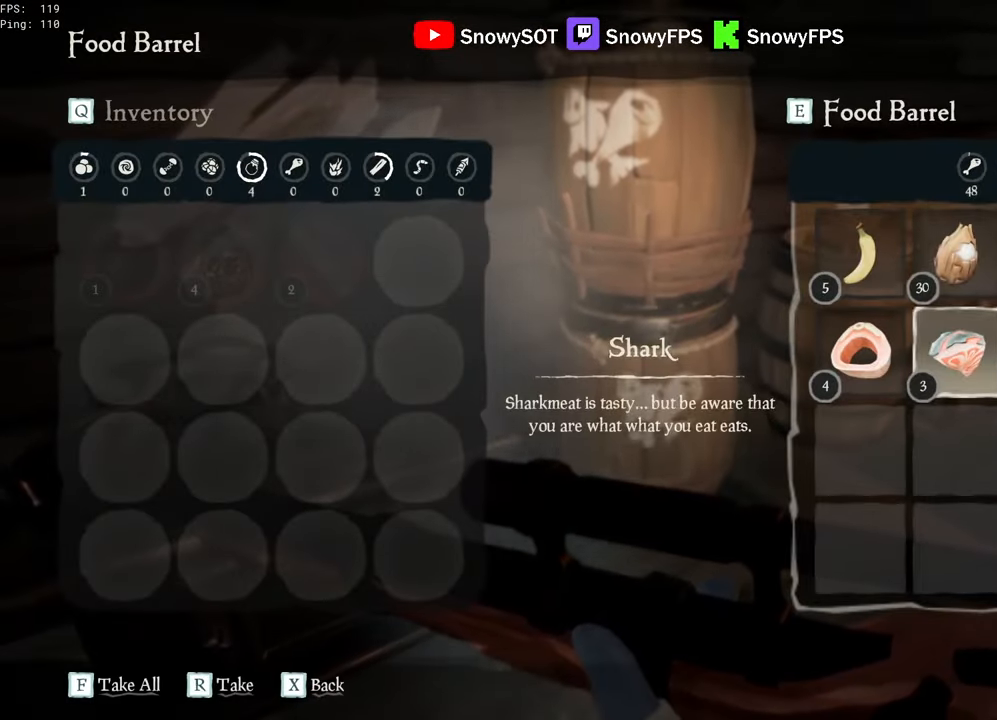
{"keys": [], "mouse": [], "mouse_move": "still", "events": [[233, "mouse_right", "down"], [416, "mouse_right", "up"]]}
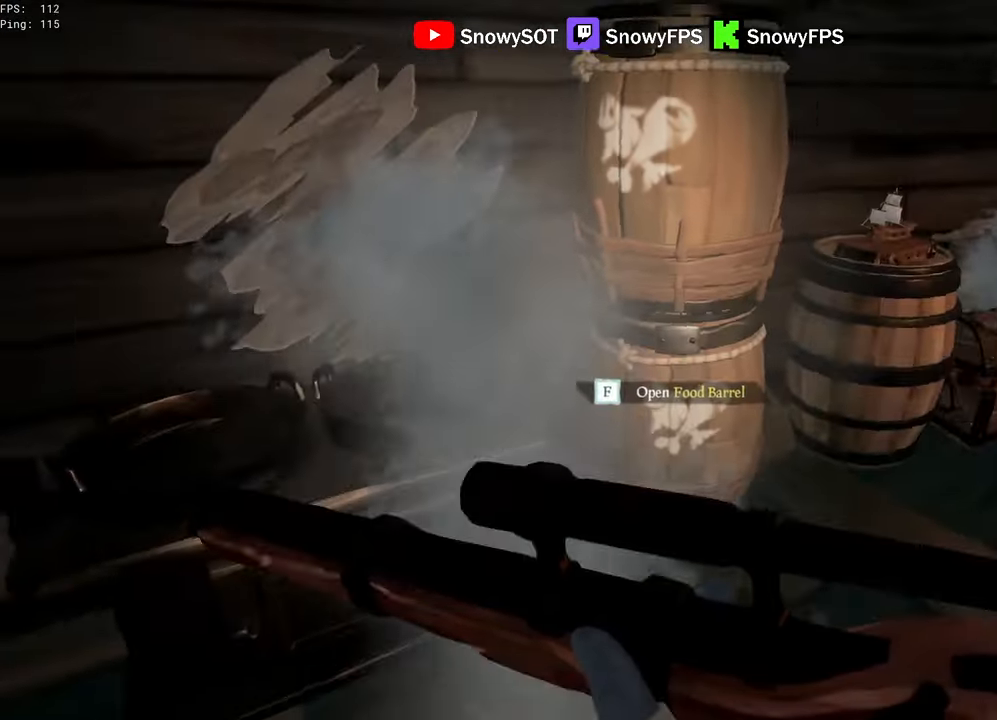
{"keys": ["w"], "mouse": [], "mouse_move": "left", "events": [[150, "w", "down"]]}
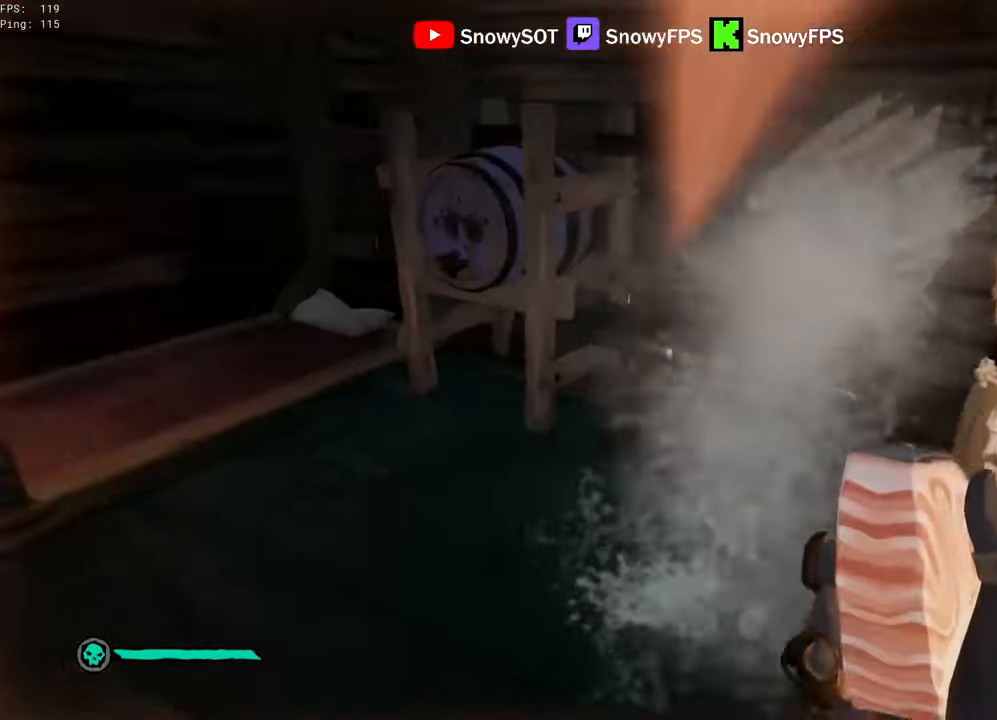
{"keys": [], "mouse": [], "mouse_move": "still", "events": [[66, "a", "down"], [266, "a", "up"], [350, "f", "down"], [350, "w", "up"], [400, "f", "up"]]}
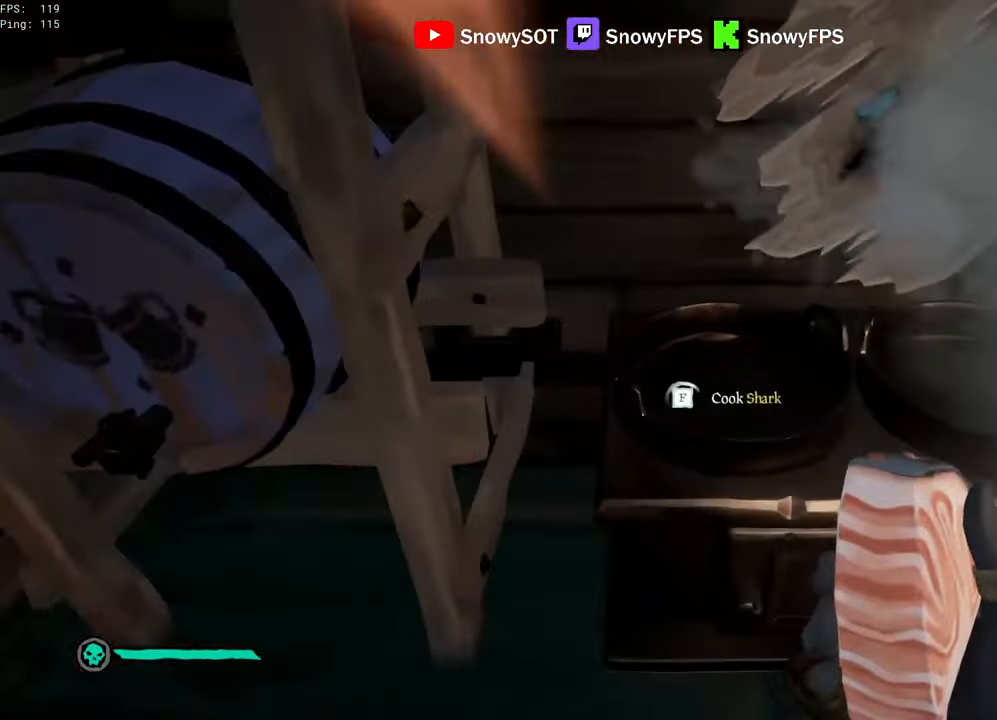
{"keys": [], "mouse": [], "mouse_move": "still", "events": []}